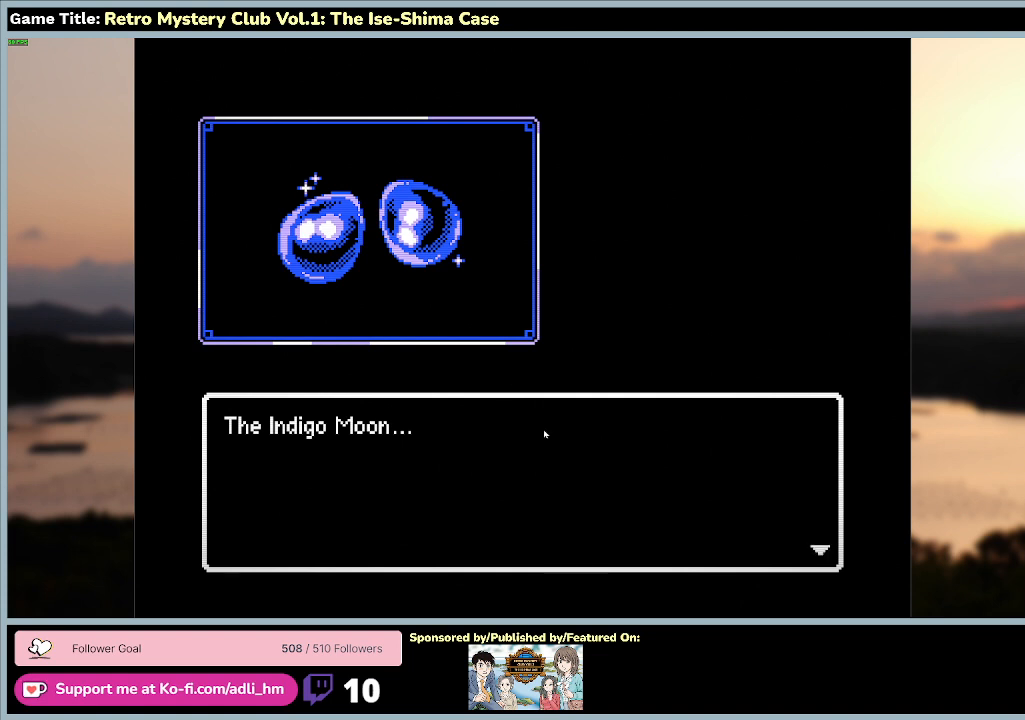
Gameplay with keyboard and mouse; each line is a JSON object with the keys and mouse buttons held at the frame after it. "events" lists presses ("down") and releases ("up") of "0", "1", "2", "3", "4", "5", "6", "7", "8", "9", "a", "alt", "b", "c", "caps_lock", "ctrl", "d", "down", "e", "escape", "f", "f1", "f2", "f3", "f4", "f5", "f6", "f7", "f8", "g", "h", "i", "j", "k", "l", "left", "m", "n", "o", "p", "q", "r", "return", "right", "s", "shift", "space", "t", "tab", "tilde", "u", "up", "v", "w", "x", "y", "z" and "mouse_wheel" between this image and that frame as [ms after this image, input, new state], when the widget could be followed in between. "mouse_wheel" = the "wheel" button of the "mouse" list. No other keys are recorded. "wheel" means that the mouse wheel is clicked or scrolled. Mouse movement is not recorded.
{"keys": ["space"], "mouse": [], "events": [[200, "space", "down"]]}
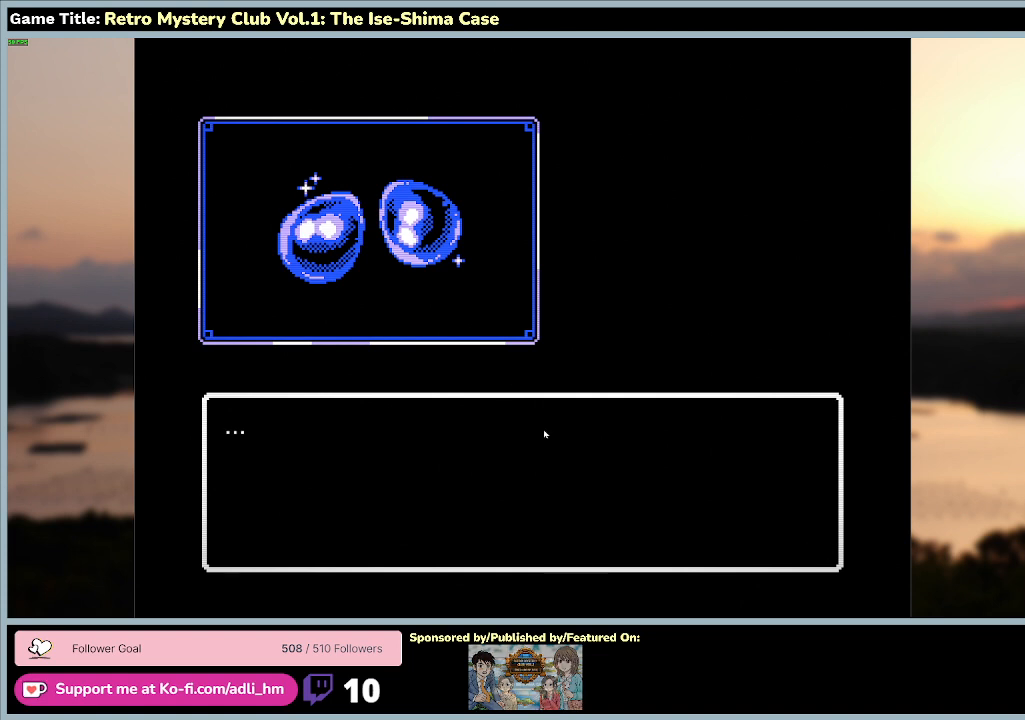
{"keys": [], "mouse": [], "events": [[133, "space", "up"]]}
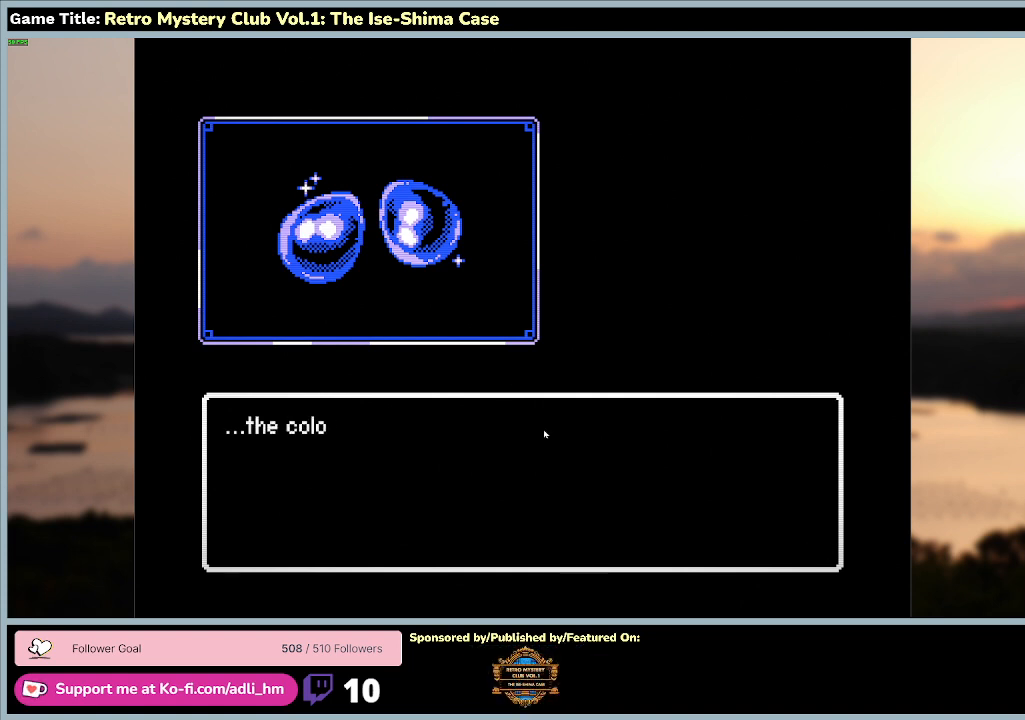
{"keys": [], "mouse": [], "events": []}
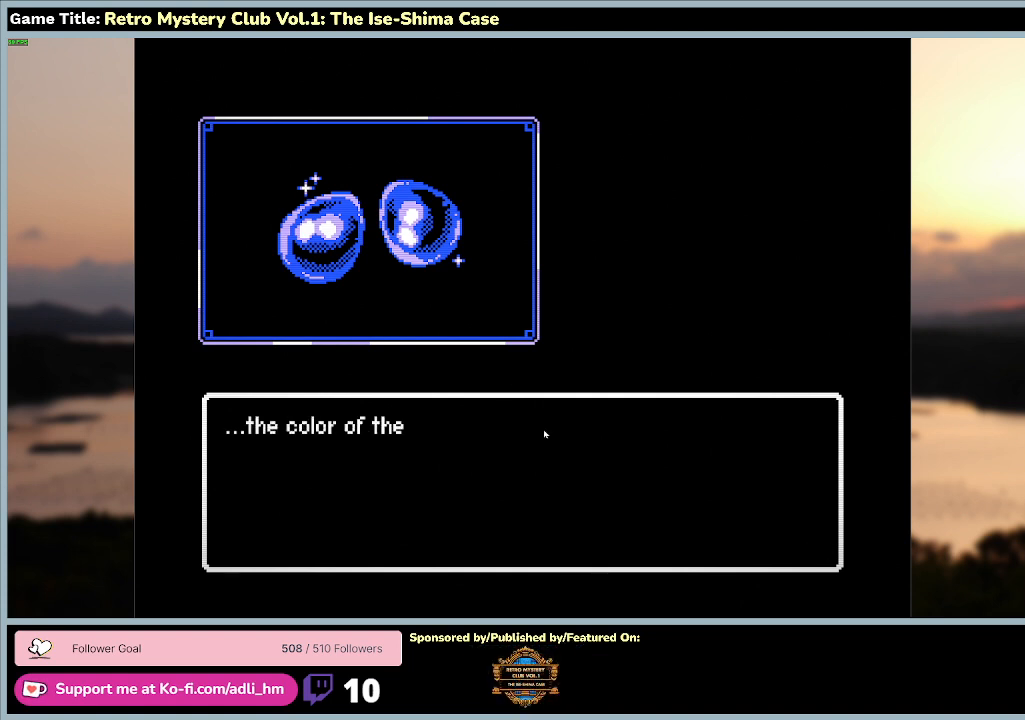
{"keys": [], "mouse": [], "events": []}
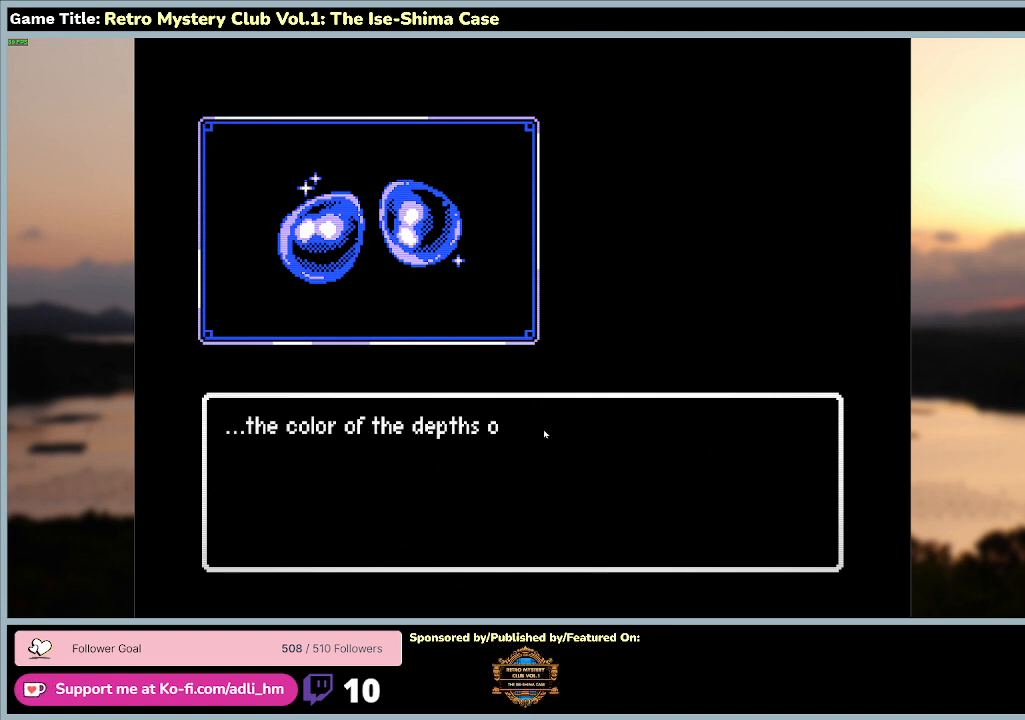
{"keys": [], "mouse": [], "events": []}
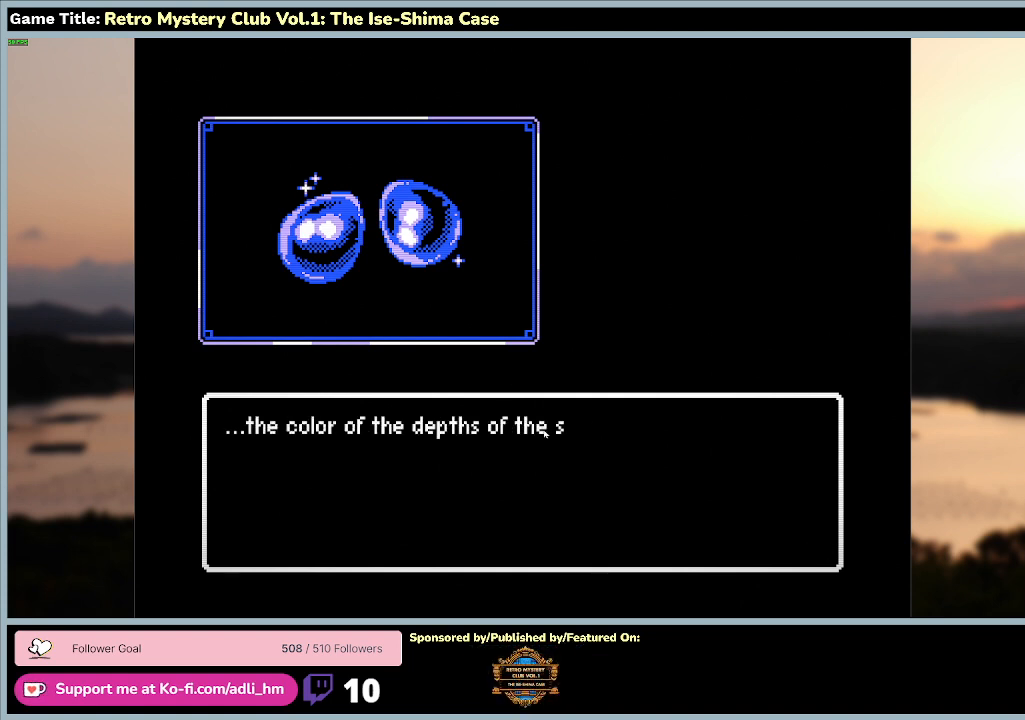
{"keys": [], "mouse": [], "events": []}
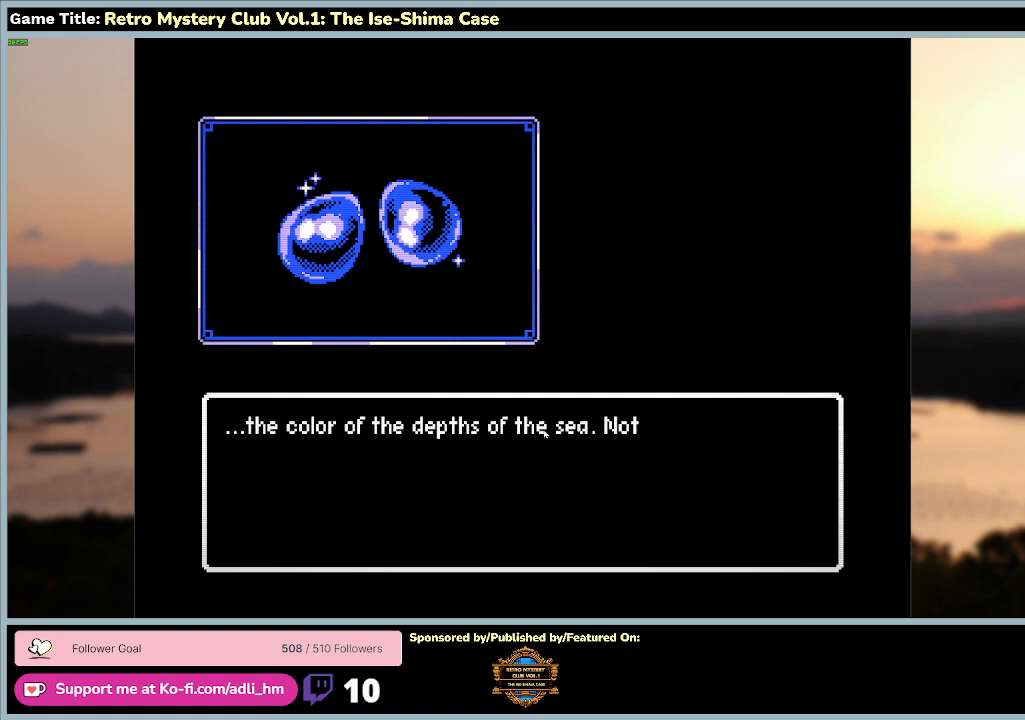
{"keys": [], "mouse": [], "events": []}
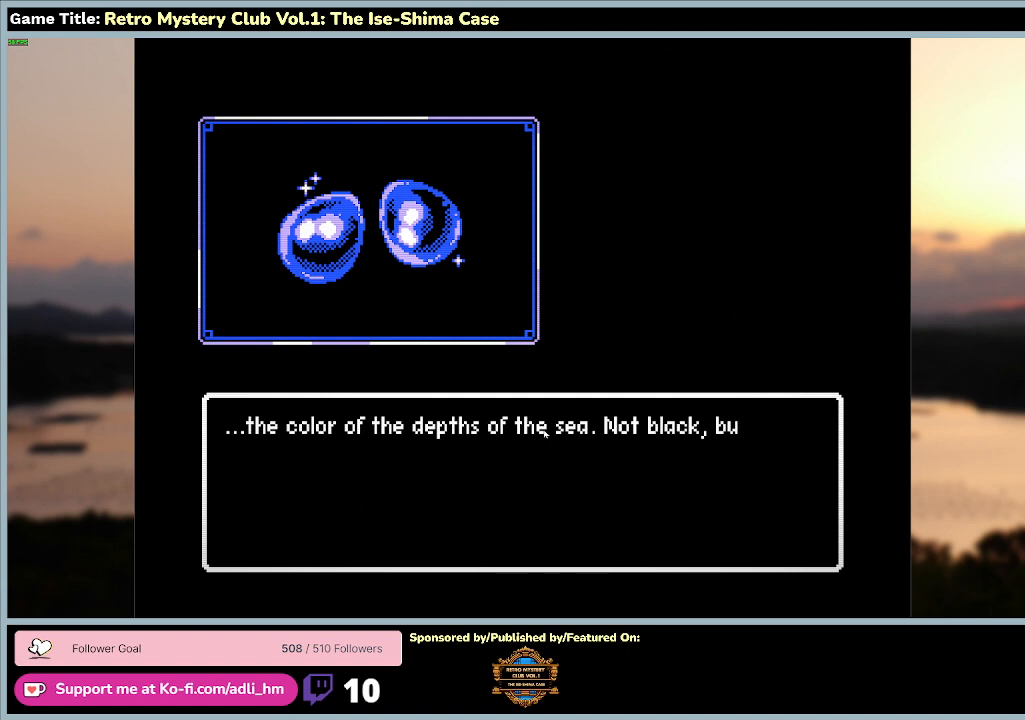
{"keys": [], "mouse": [], "events": []}
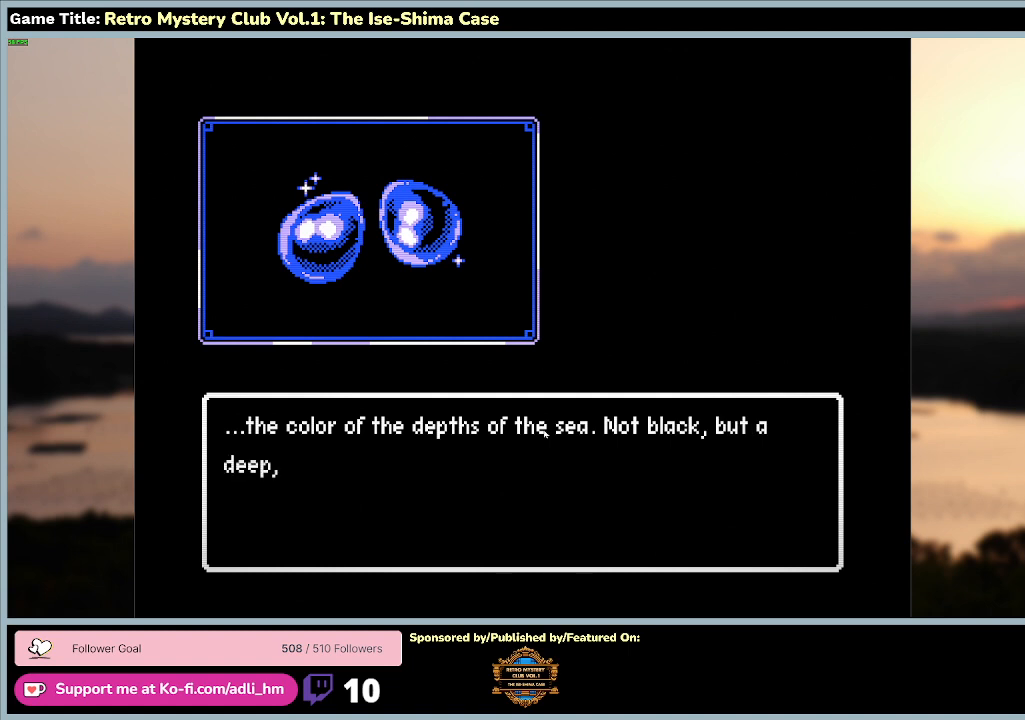
{"keys": [], "mouse": [], "events": []}
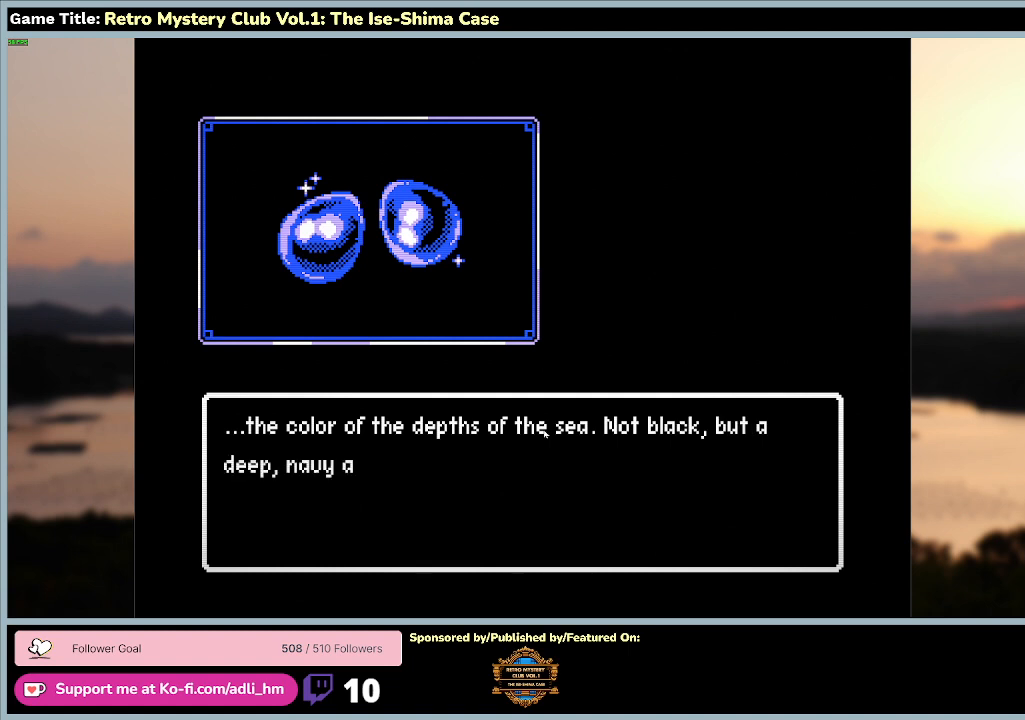
{"keys": [], "mouse": [], "events": []}
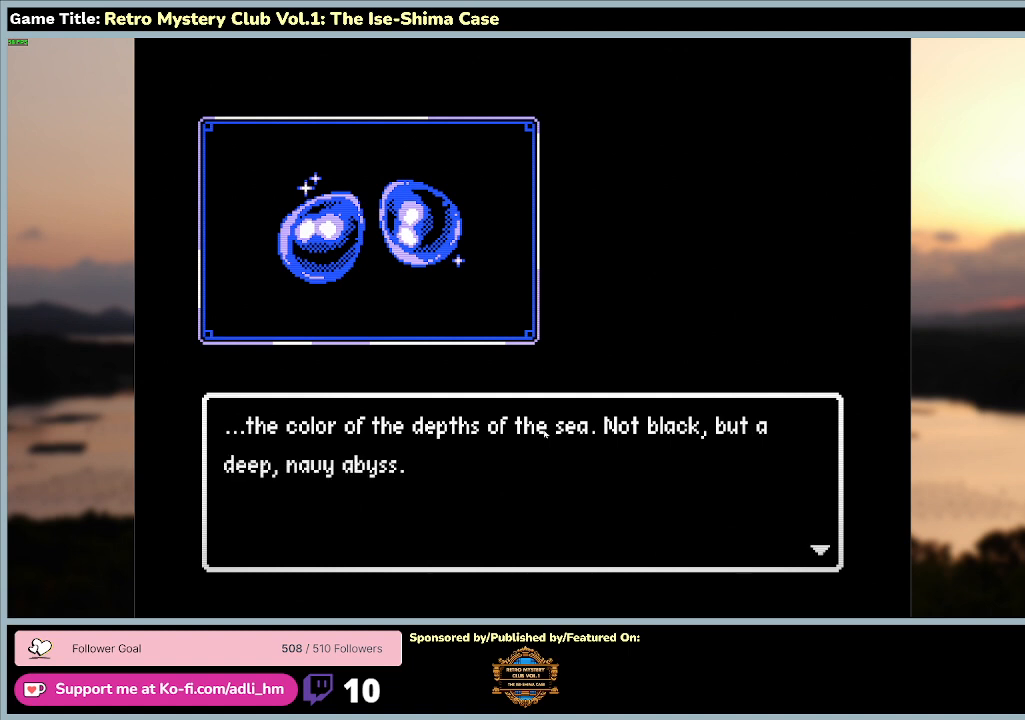
{"keys": ["space"], "mouse": [], "events": [[467, "space", "down"]]}
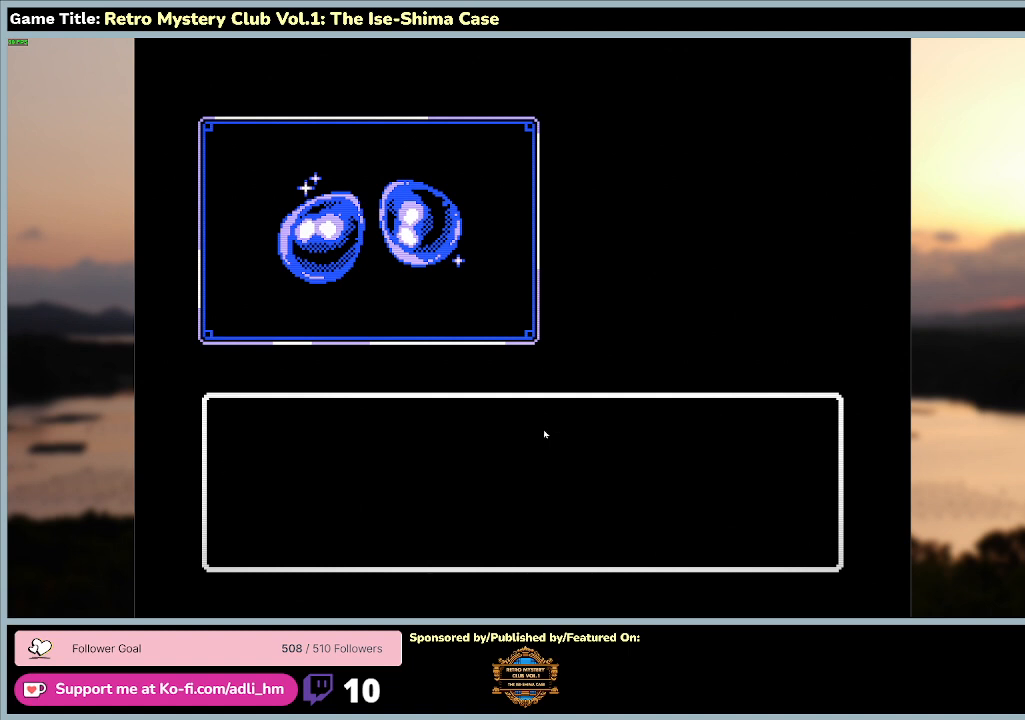
{"keys": [], "mouse": [], "events": [[300, "space", "up"]]}
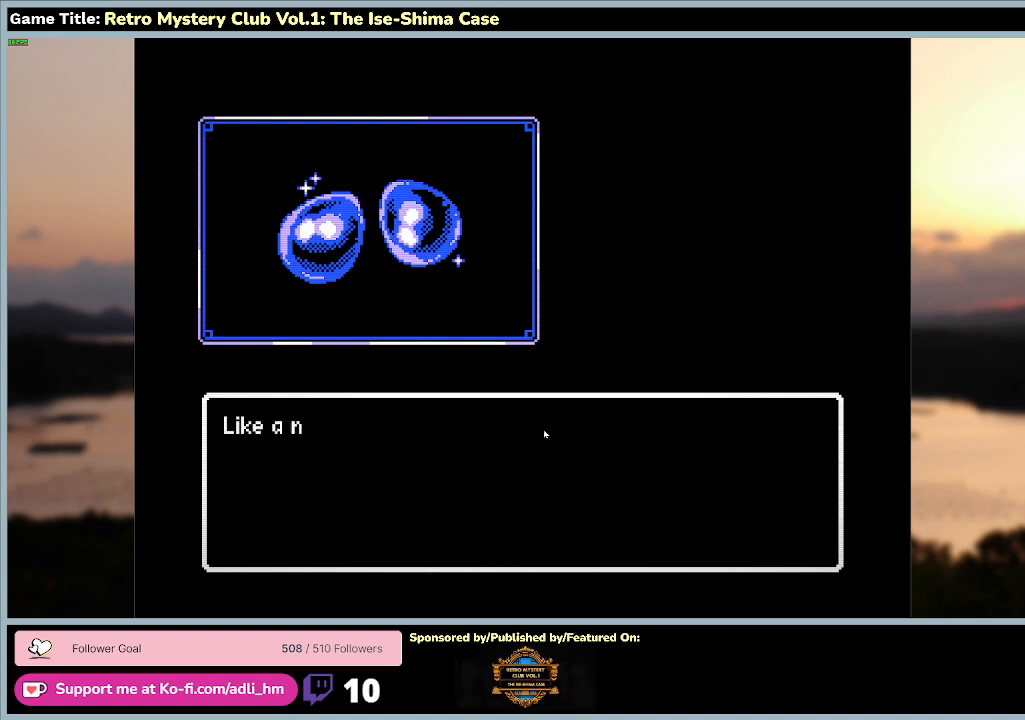
{"keys": [], "mouse": [], "events": [[67, "space", "down"], [433, "space", "up"]]}
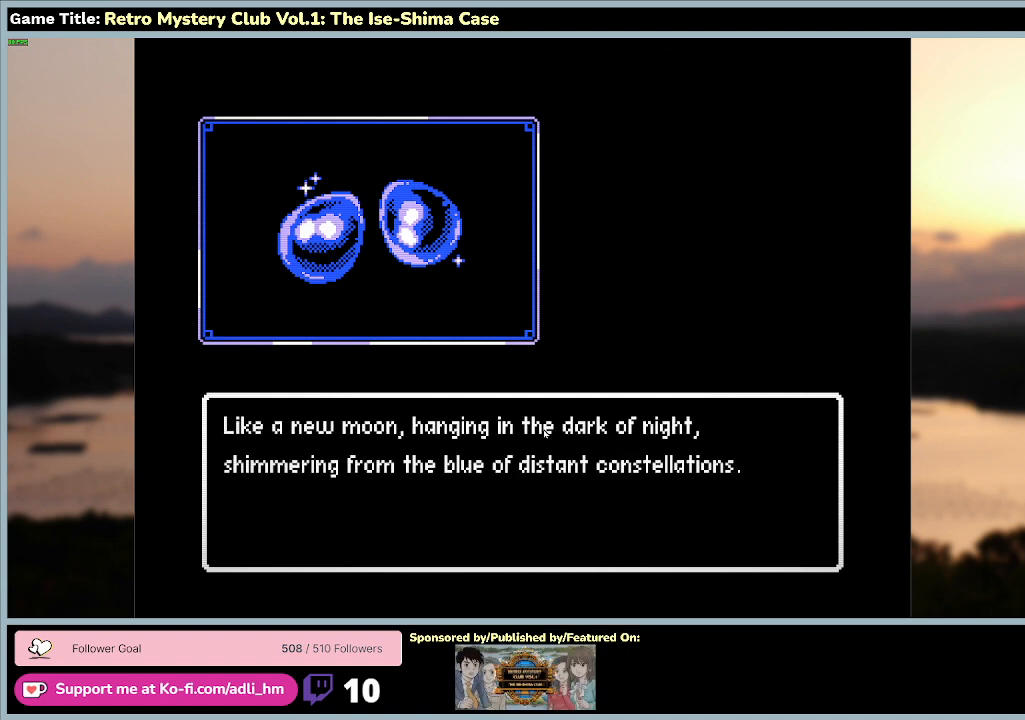
{"keys": [], "mouse": [], "events": []}
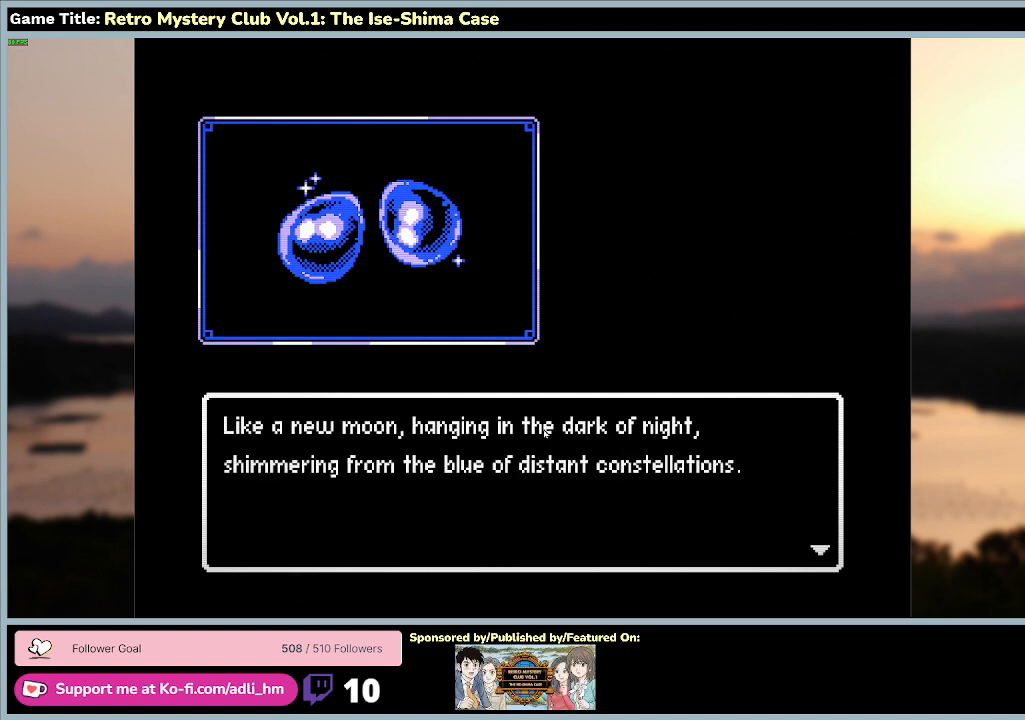
{"keys": ["space"], "mouse": [], "events": [[233, "space", "down"]]}
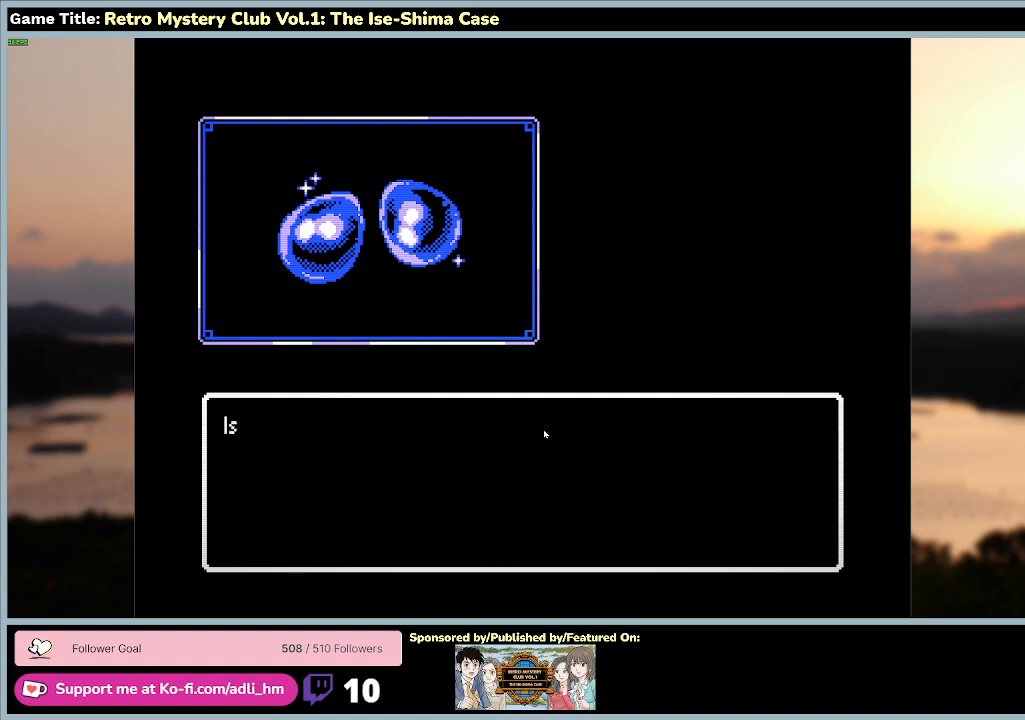
{"keys": ["space"], "mouse": [], "events": []}
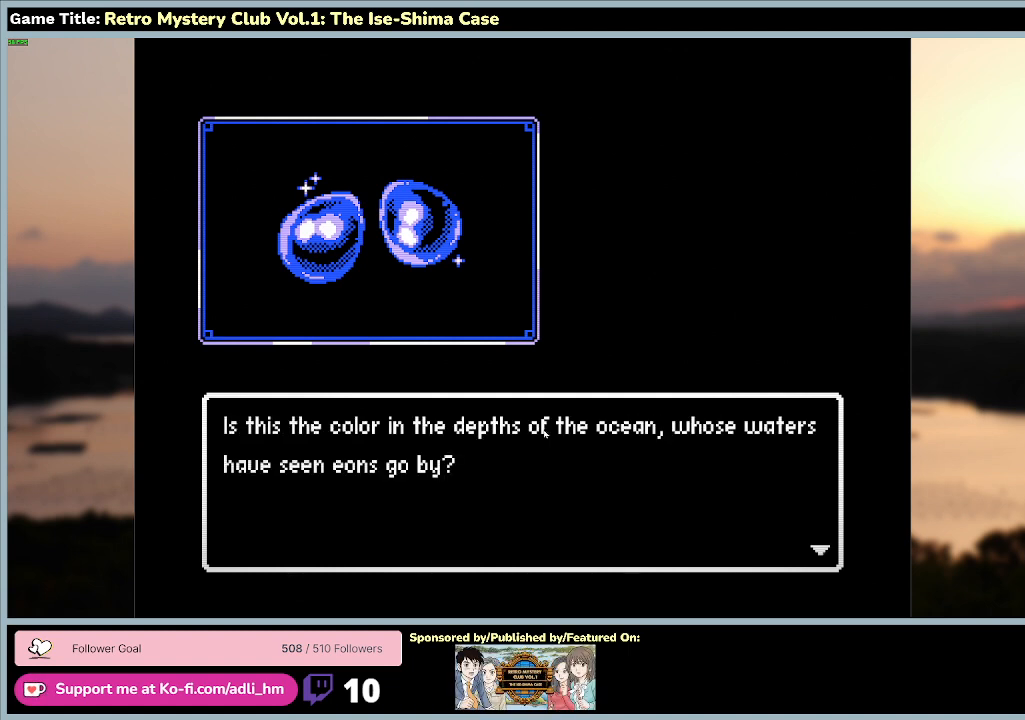
{"keys": [], "mouse": [], "events": [[67, "space", "up"]]}
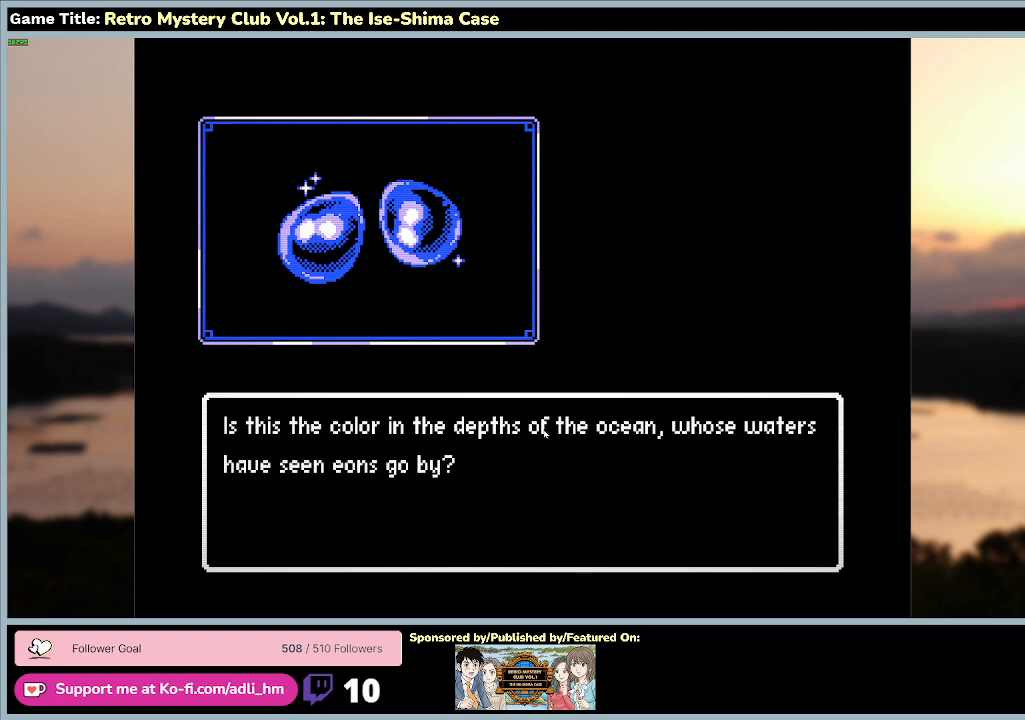
{"keys": ["space"], "mouse": [], "events": [[467, "space", "down"]]}
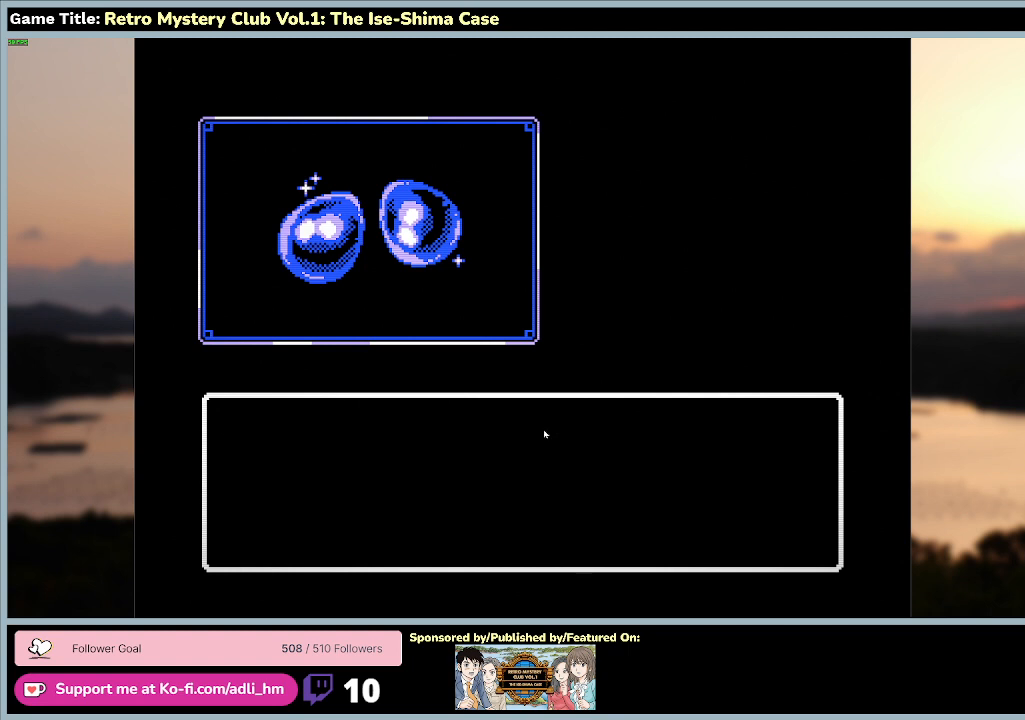
{"keys": [], "mouse": [], "events": [[400, "space", "up"]]}
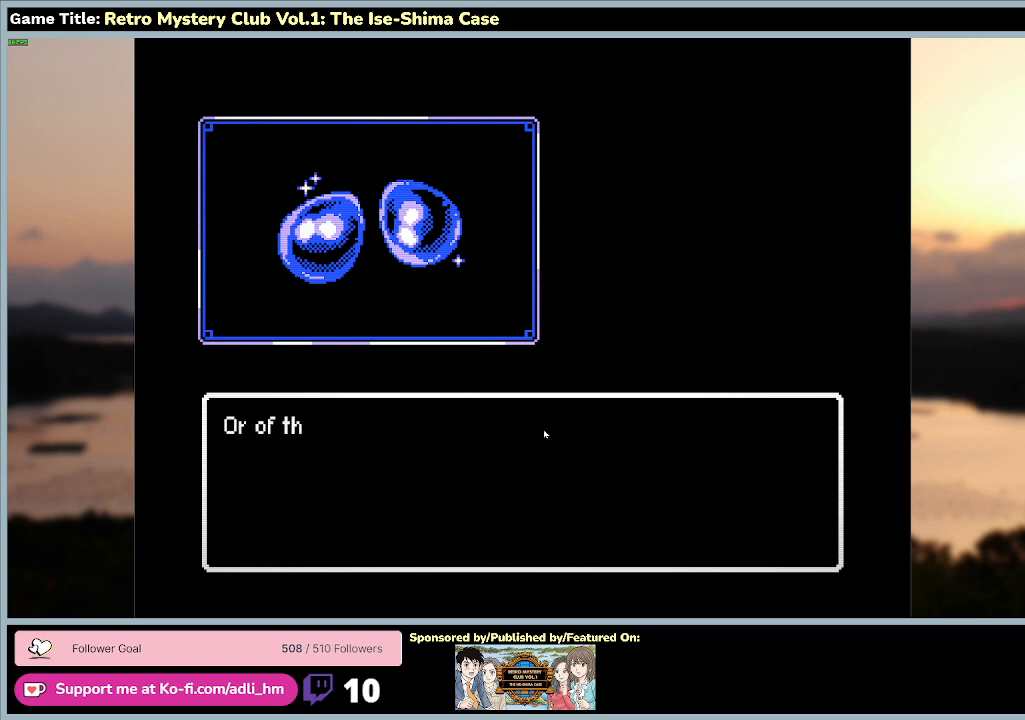
{"keys": [], "mouse": [], "events": []}
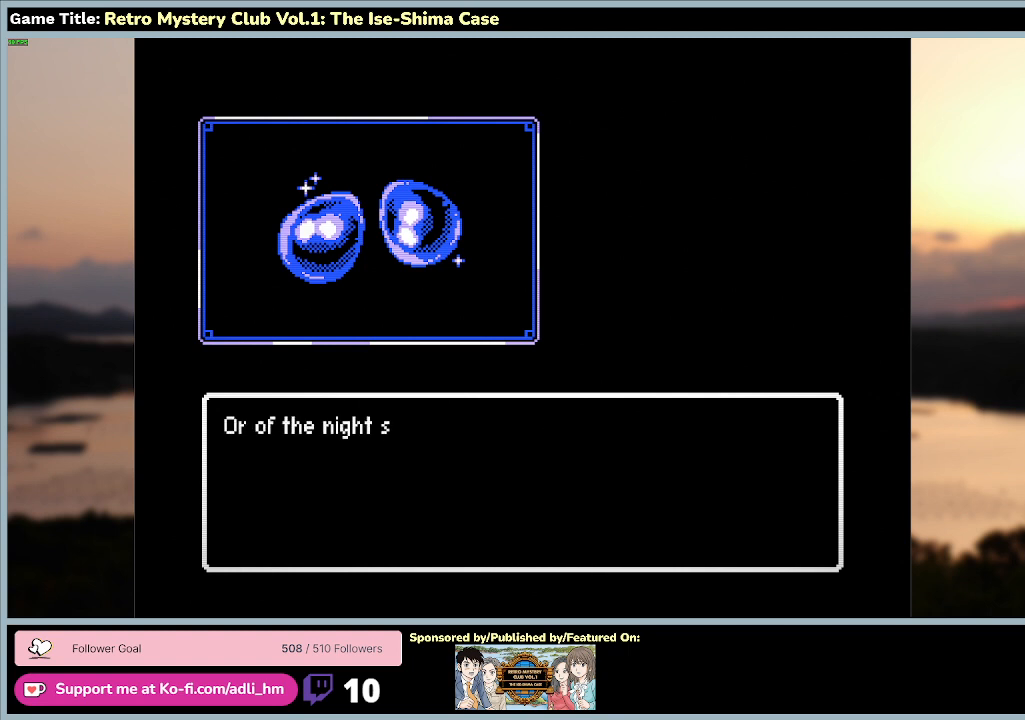
{"keys": ["space"], "mouse": [], "events": [[467, "space", "down"]]}
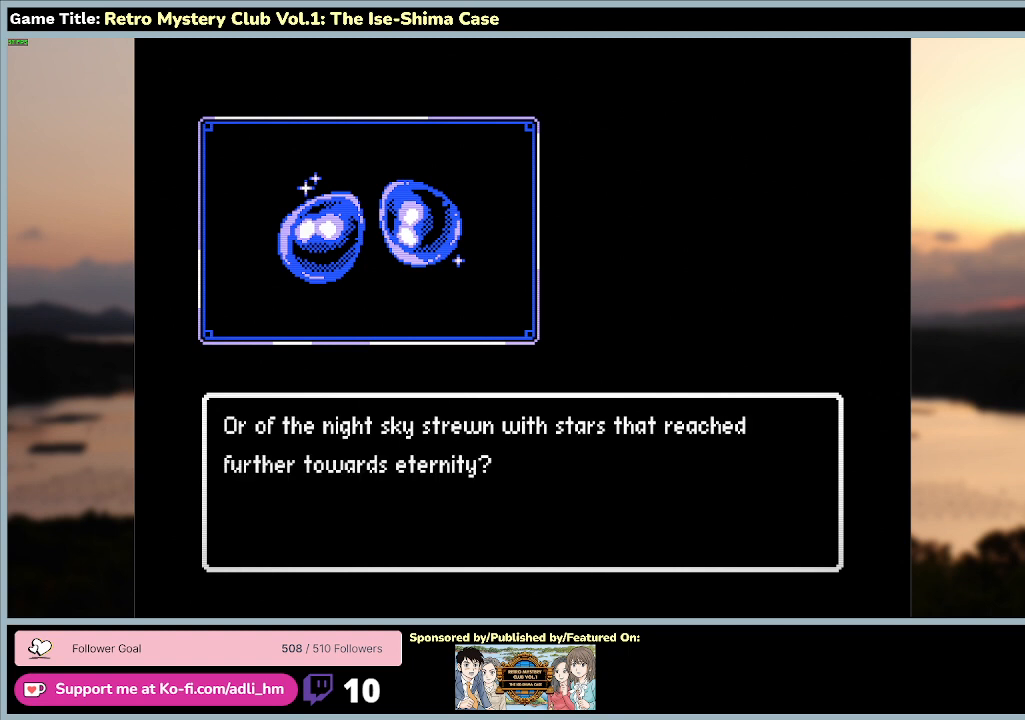
{"keys": [], "mouse": [], "events": [[367, "space", "up"]]}
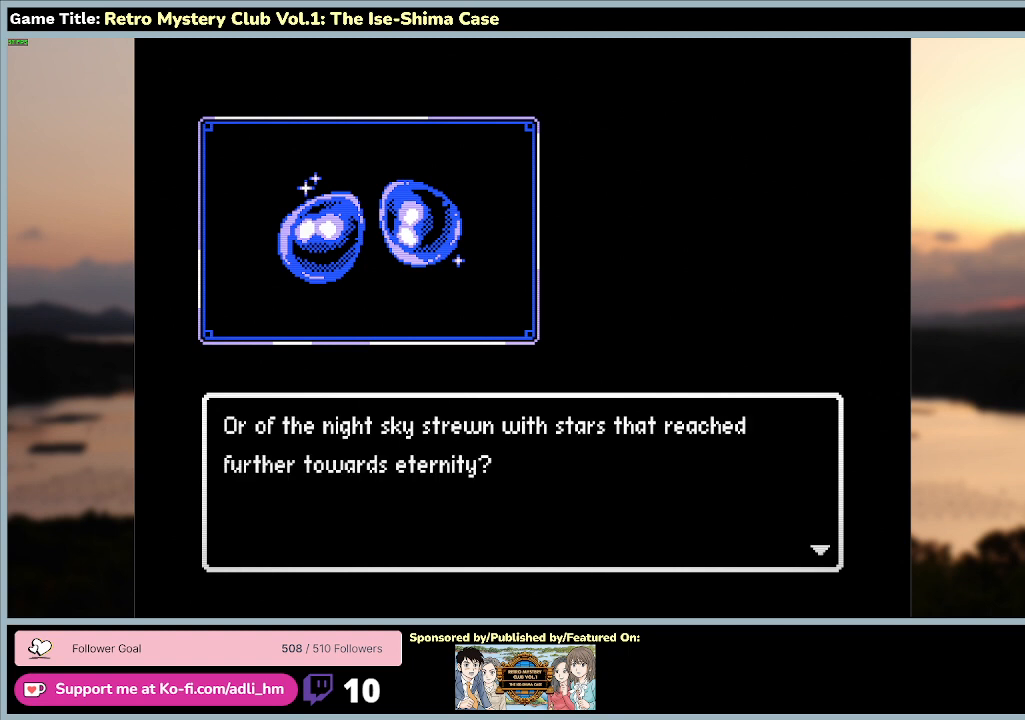
{"keys": ["space"], "mouse": [], "events": [[367, "space", "down"]]}
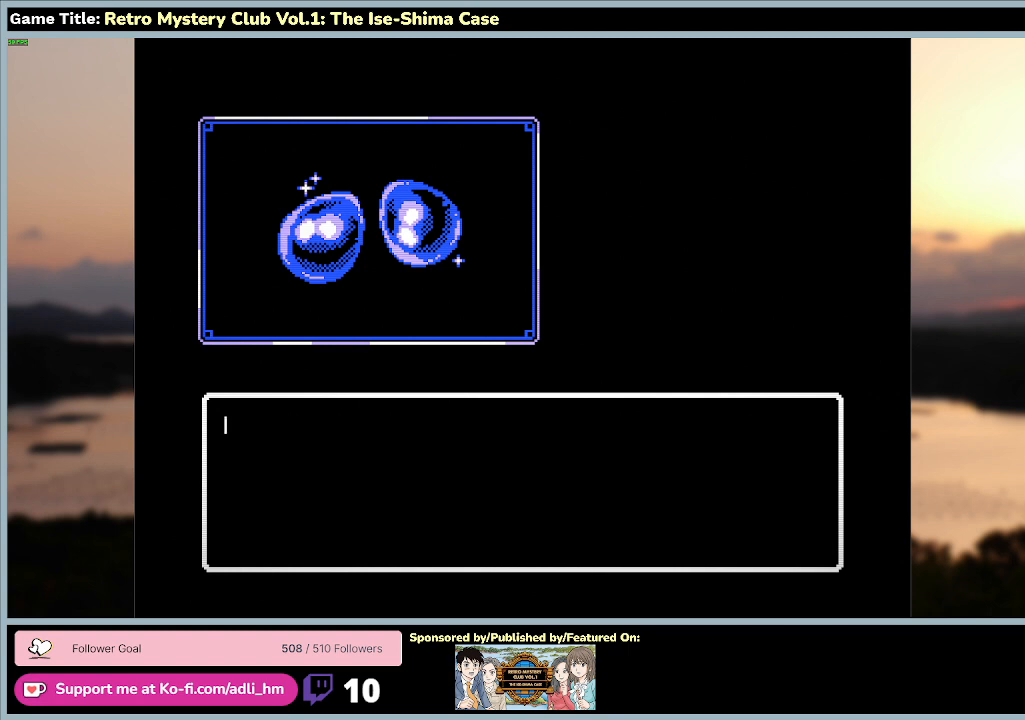
{"keys": ["space"], "mouse": [], "events": []}
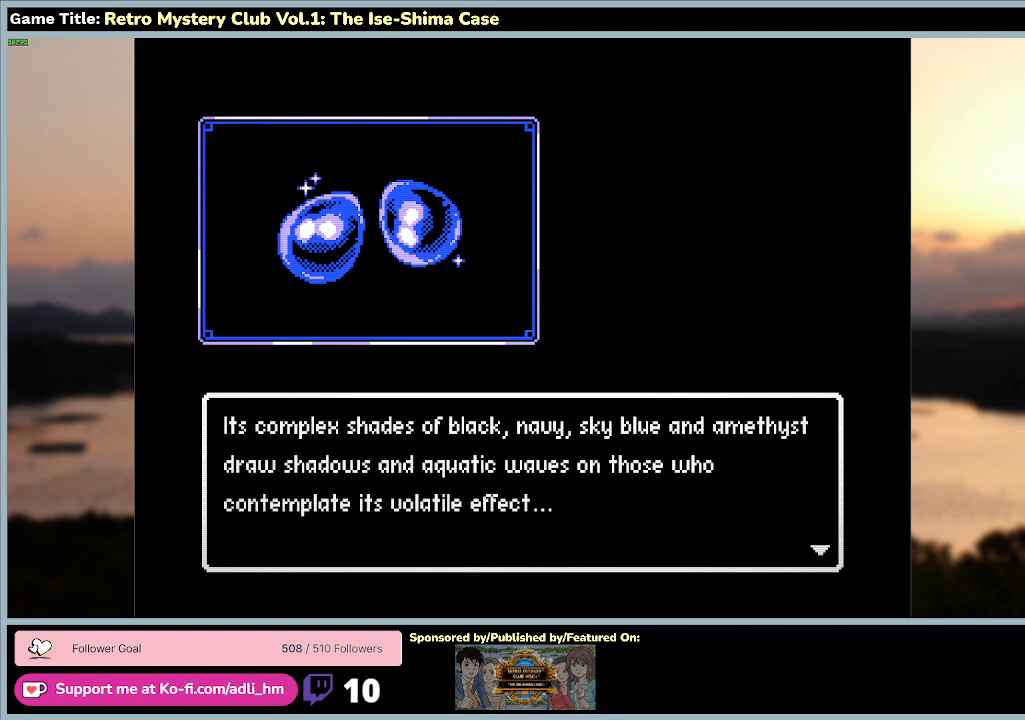
{"keys": [], "mouse": [], "events": [[133, "space", "up"]]}
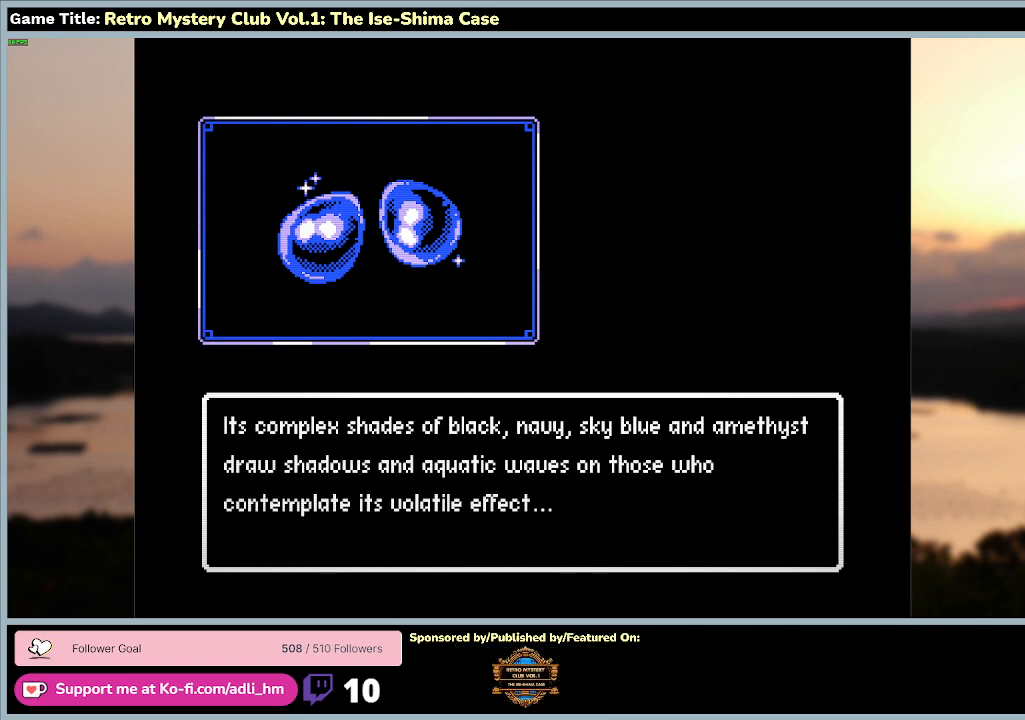
{"keys": [], "mouse": [], "events": []}
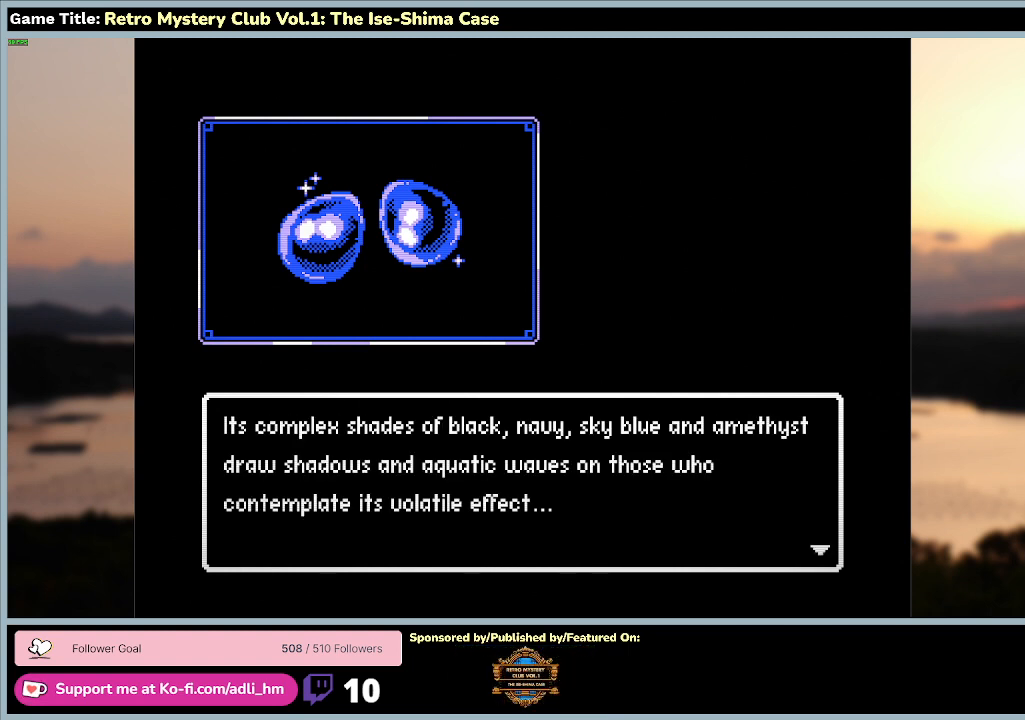
{"keys": [], "mouse": [], "events": []}
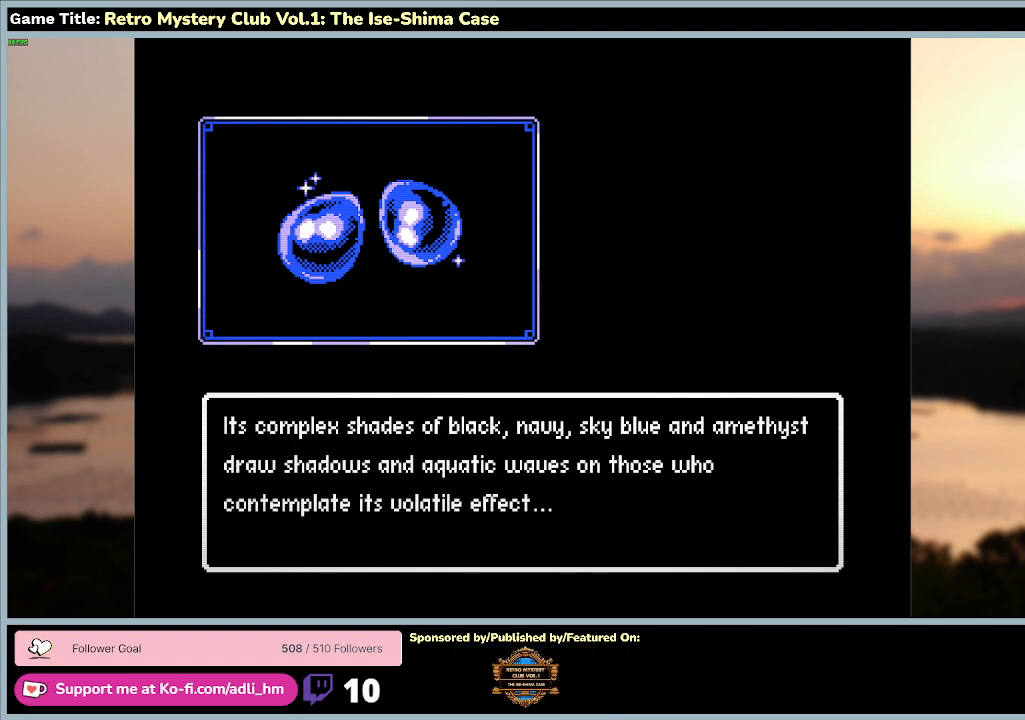
{"keys": ["space"], "mouse": [], "events": [[433, "space", "down"]]}
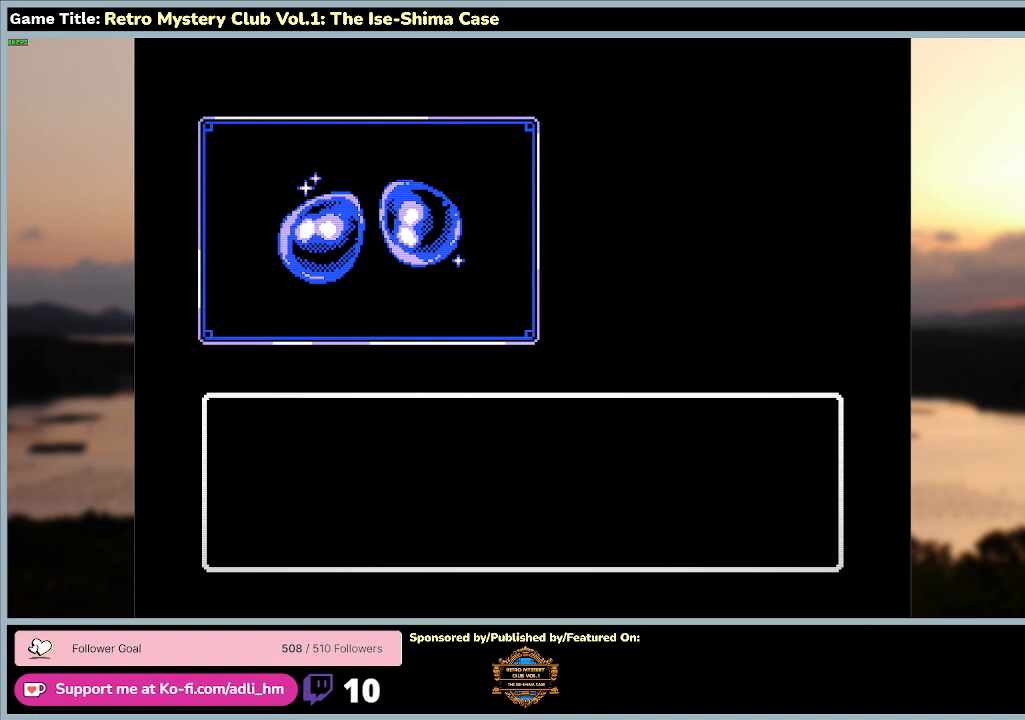
{"keys": ["space"], "mouse": [], "events": []}